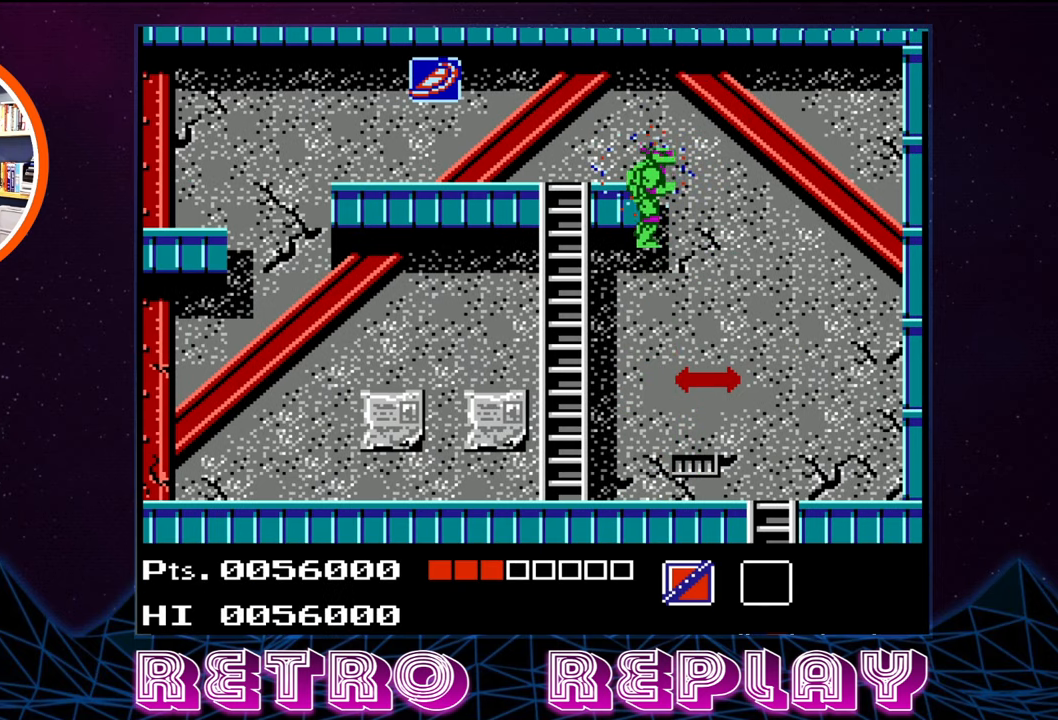
Gameplay with a controller (Nintendo layout); each line is a JSON object with the inputs held at the frame after it. "events" lists button and stick changes between this image and that frame as [ms after this image, input, new state], when the widget could be followed in between. Not read: L3 R3.
{"buttons": ["DPAD_LEFT"], "events": [[334, "DPAD_LEFT", "down"]]}
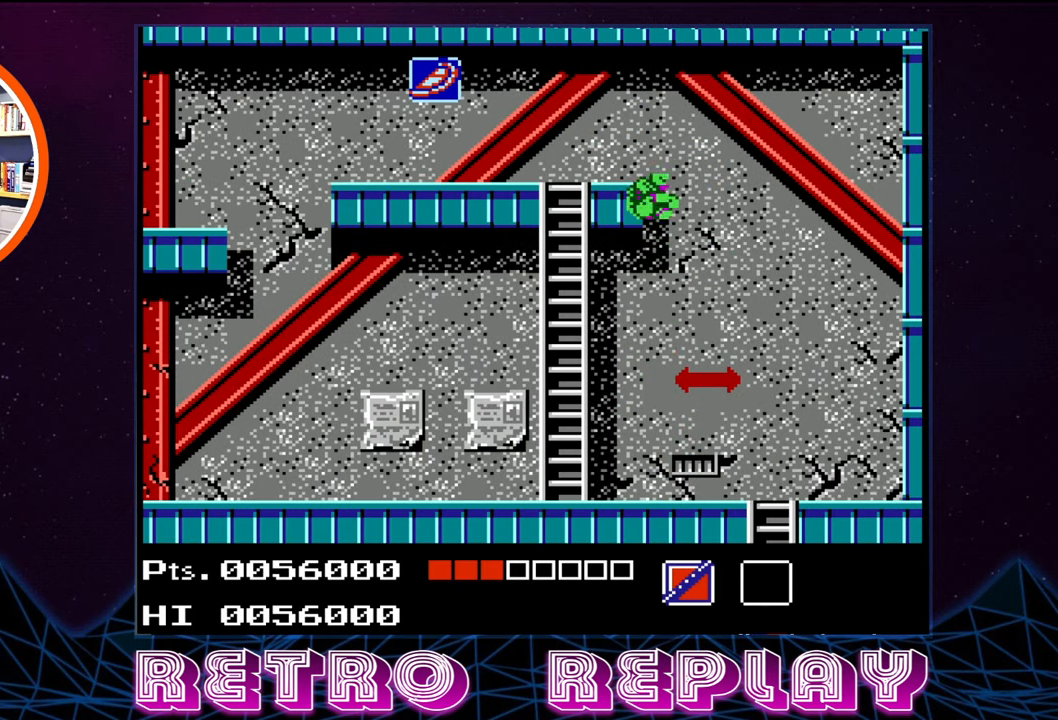
{"buttons": [], "events": [[300, "DPAD_LEFT", "up"]]}
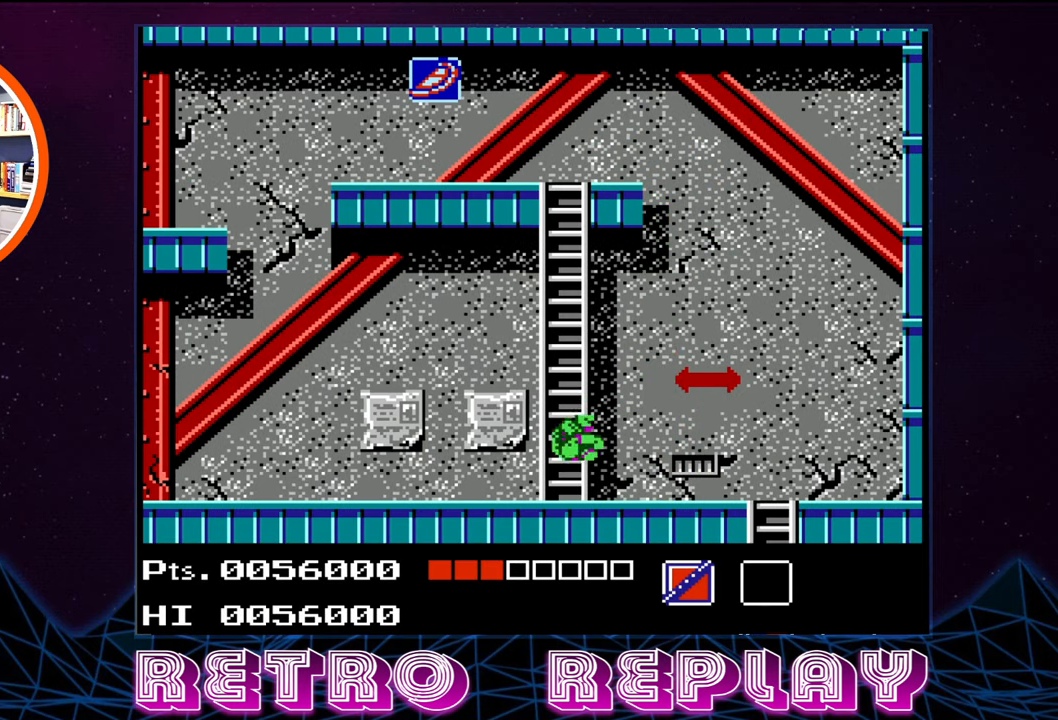
{"buttons": ["DPAD_UP"], "events": [[250, "DPAD_UP", "down"]]}
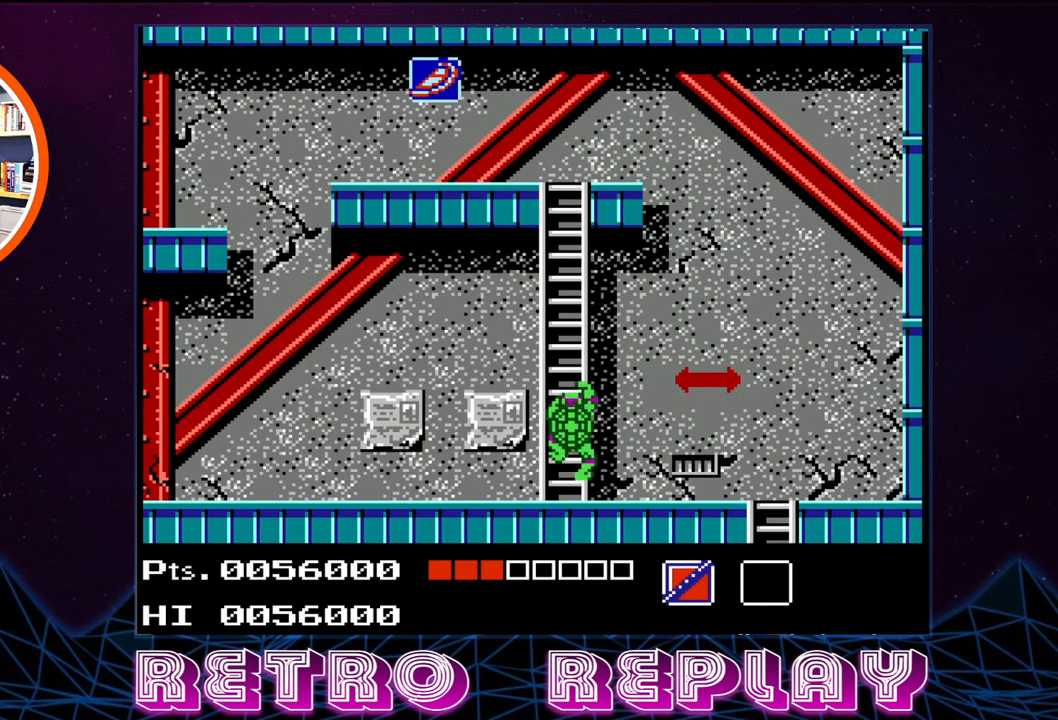
{"buttons": ["DPAD_UP"], "events": []}
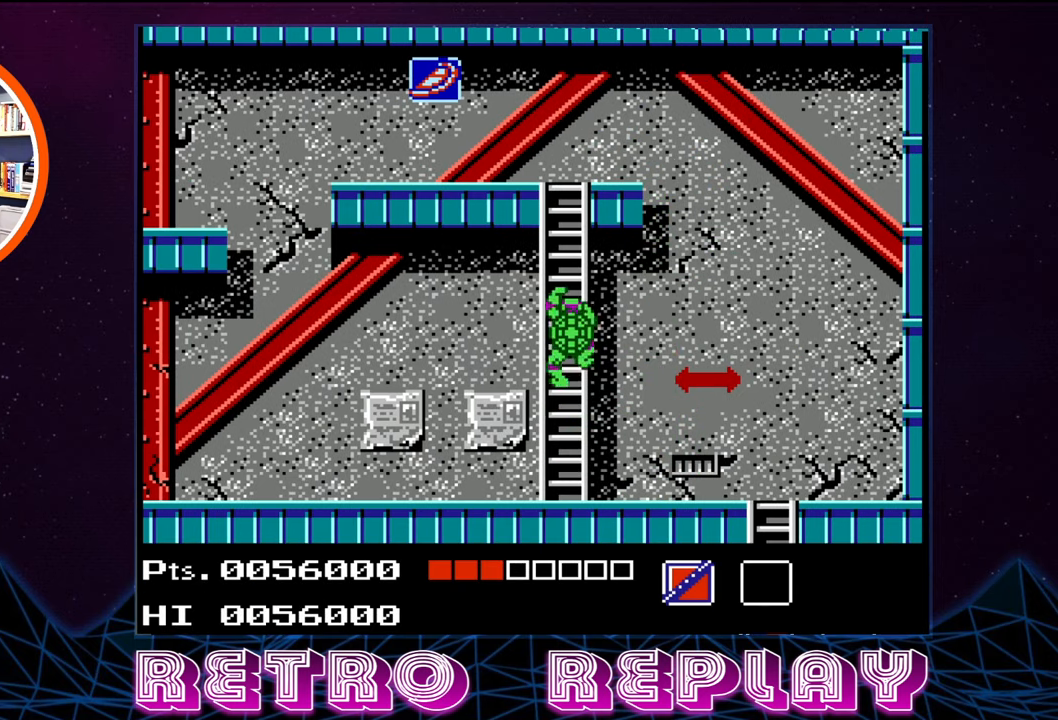
{"buttons": ["DPAD_UP"], "events": []}
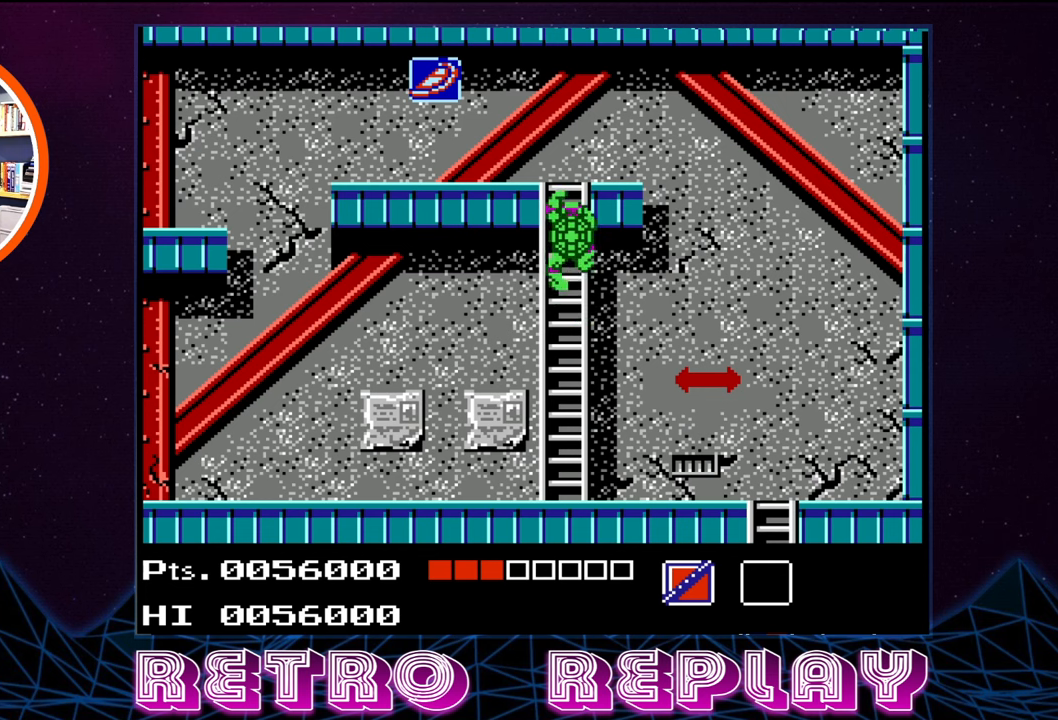
{"buttons": ["DPAD_UP"], "events": []}
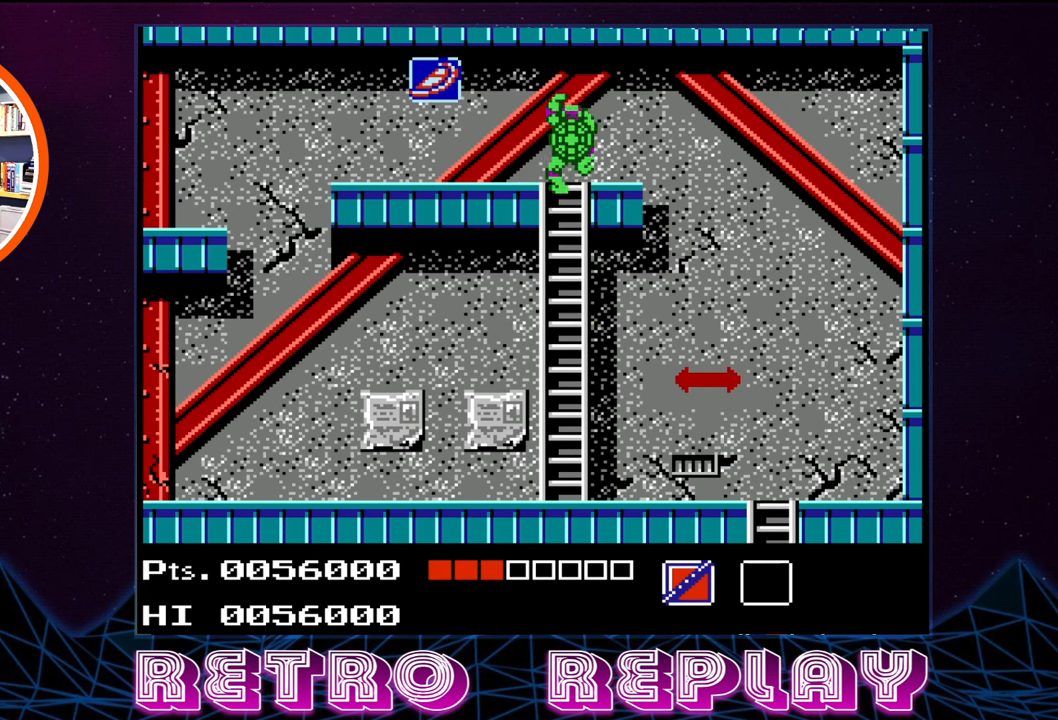
{"buttons": [], "events": [[100, "DPAD_UP", "up"], [216, "START", "down"], [416, "START", "up"]]}
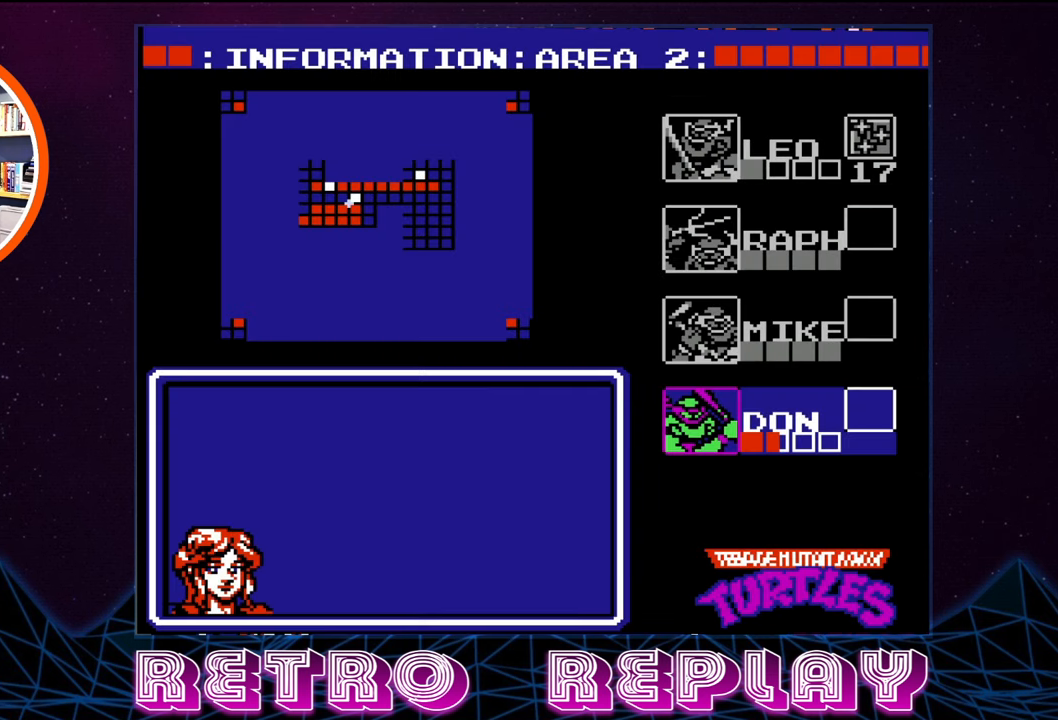
{"buttons": [], "events": []}
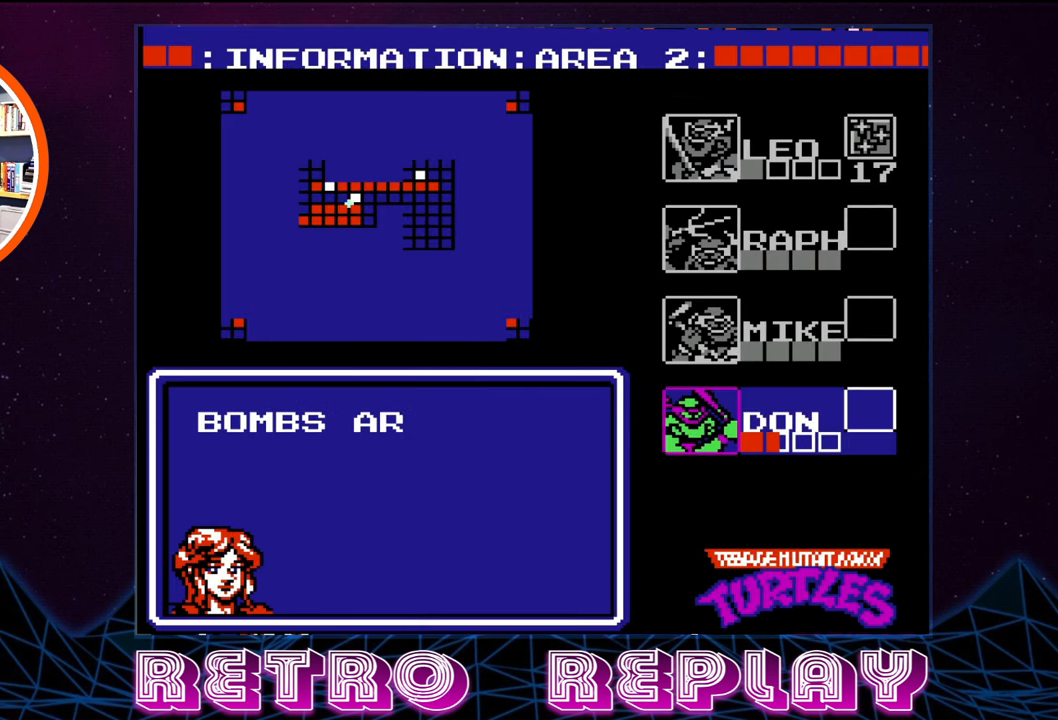
{"buttons": [], "events": [[300, "START", "down"], [450, "START", "up"]]}
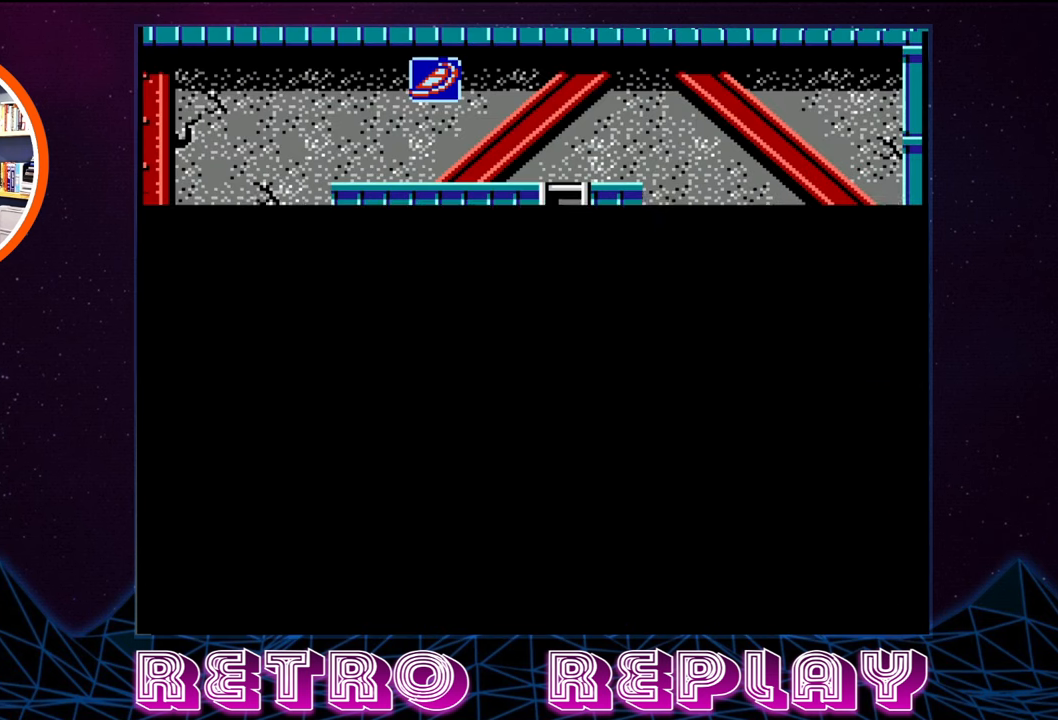
{"buttons": ["DPAD_LEFT"], "events": [[283, "DPAD_LEFT", "down"]]}
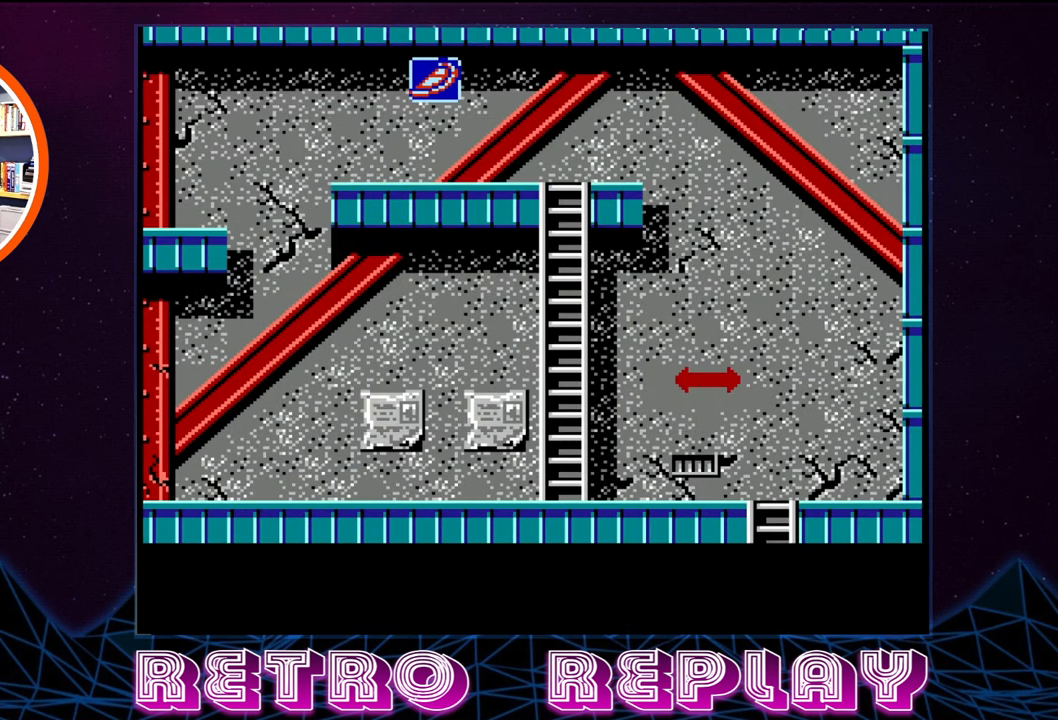
{"buttons": ["DPAD_LEFT"], "events": [[266, "DPAD_LEFT", "up"], [466, "DPAD_LEFT", "down"]]}
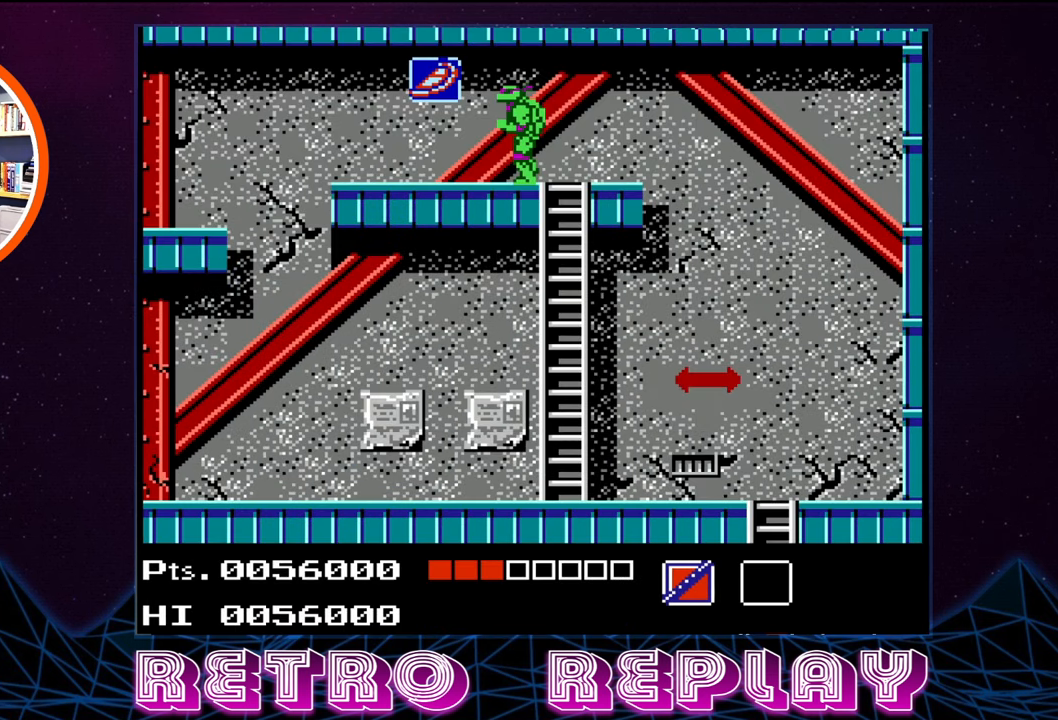
{"buttons": [], "events": [[400, "DPAD_LEFT", "up"]]}
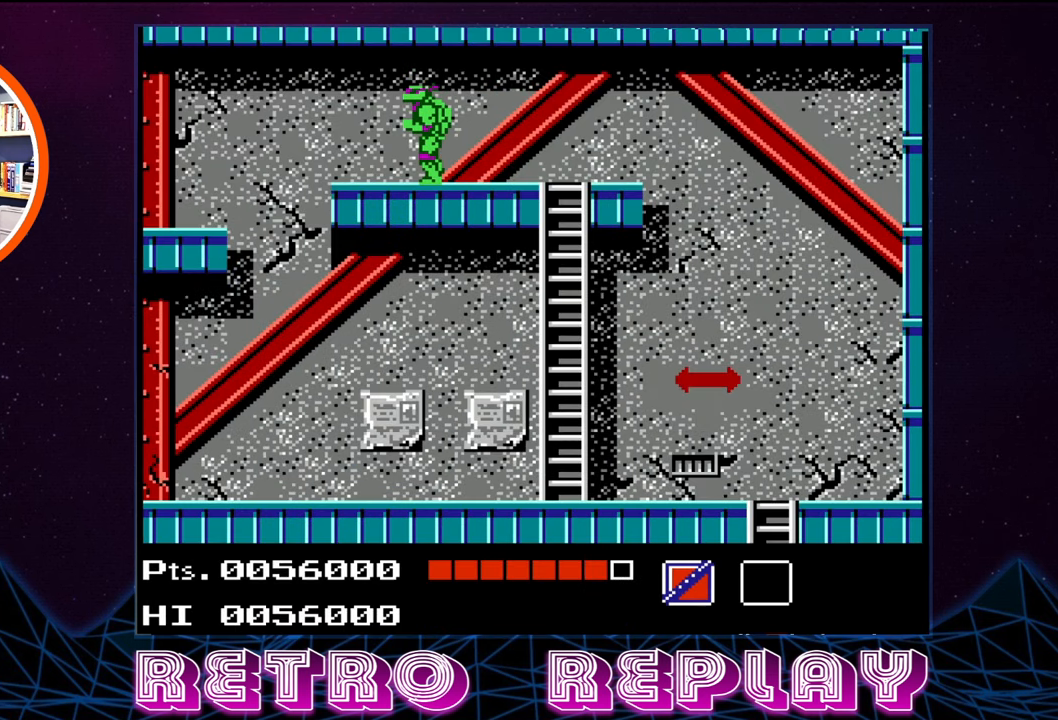
{"buttons": ["DPAD_LEFT"], "events": [[333, "DPAD_LEFT", "down"]]}
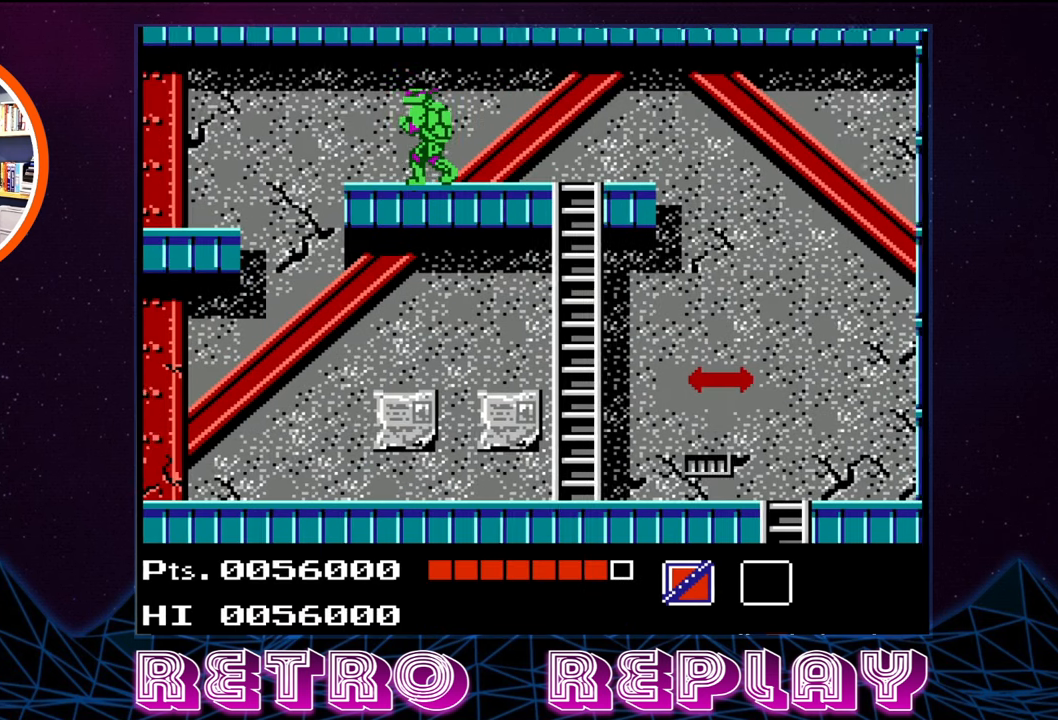
{"buttons": ["DPAD_LEFT"], "events": [[150, "DPAD_LEFT", "up"], [483, "DPAD_LEFT", "down"]]}
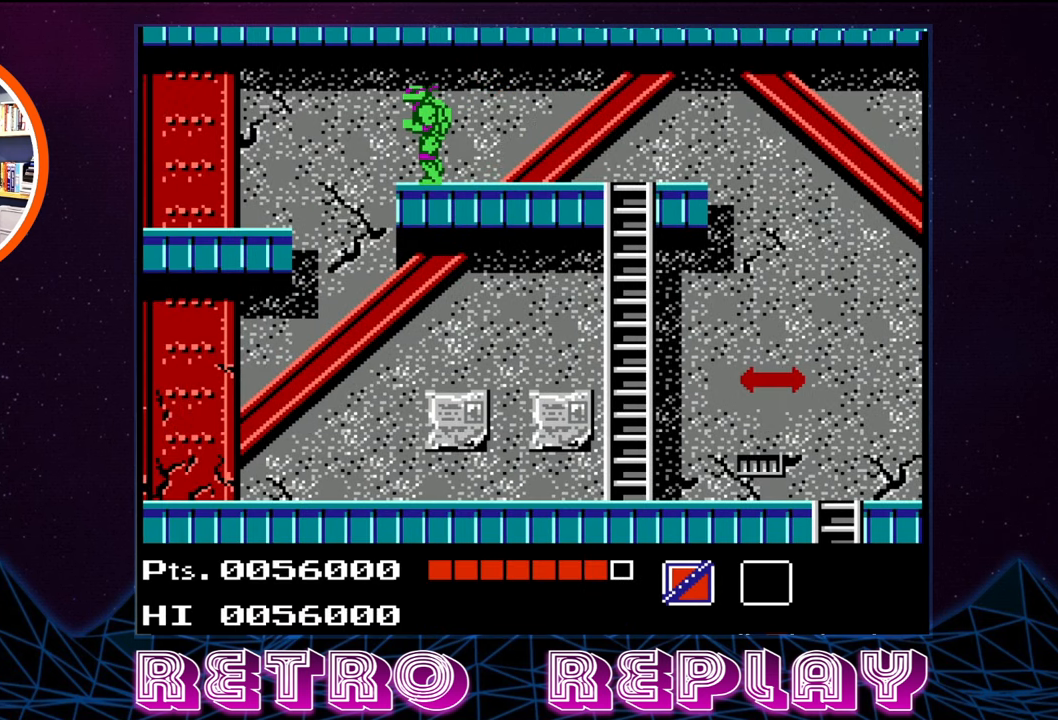
{"buttons": ["DPAD_LEFT"], "events": [[250, "A", "down"], [400, "A", "up"]]}
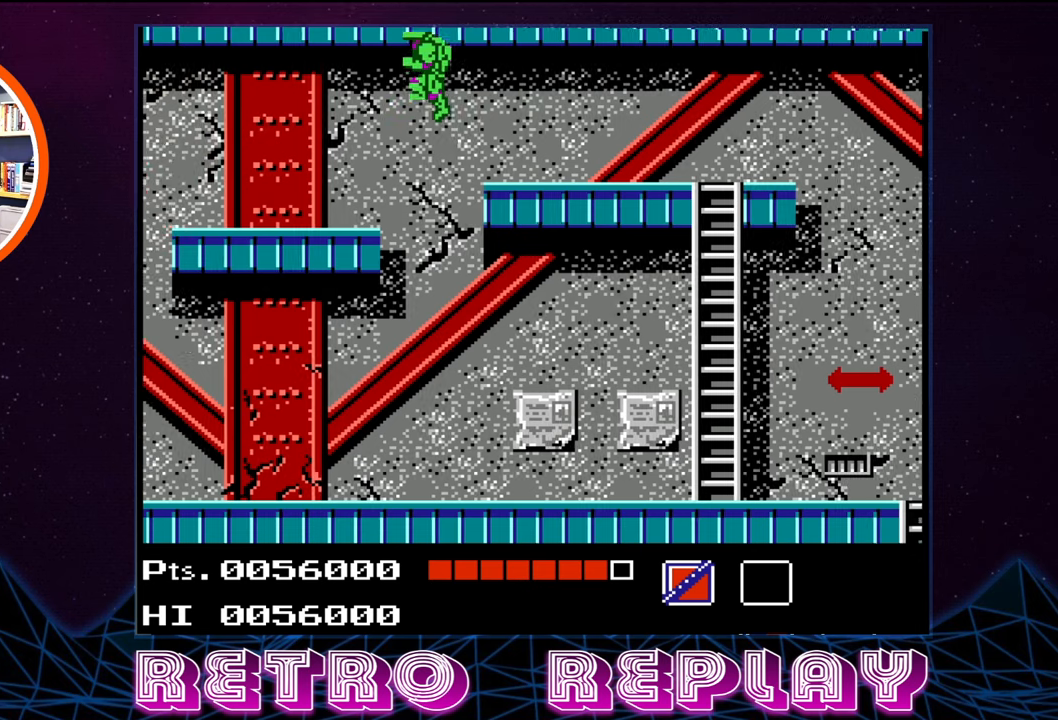
{"buttons": ["DPAD_LEFT"], "events": []}
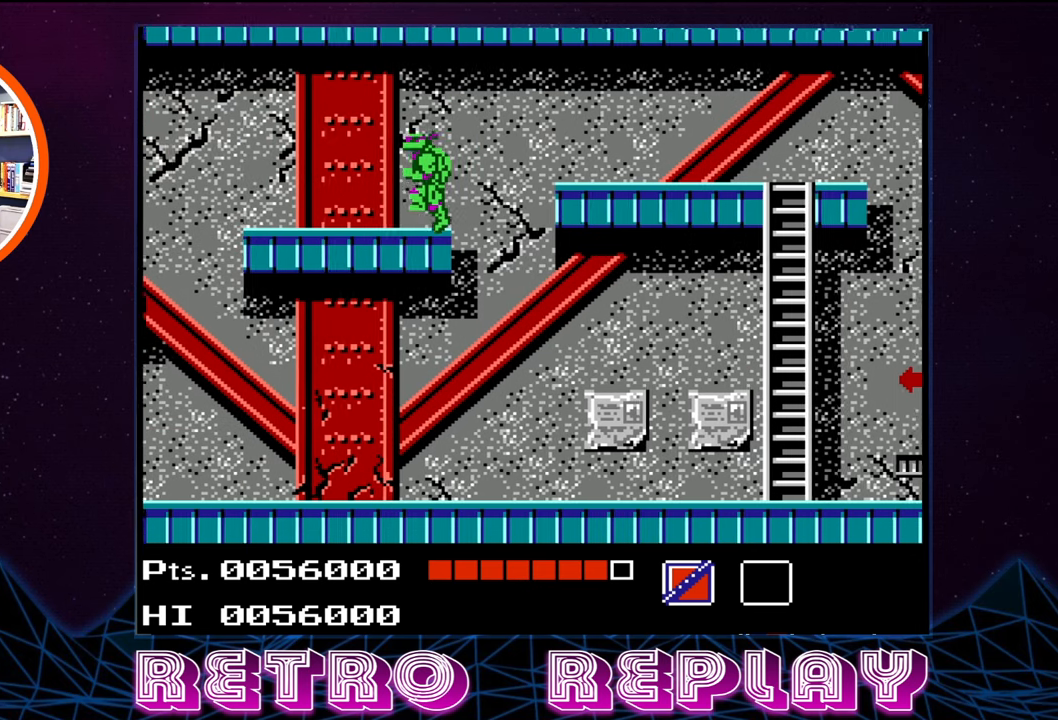
{"buttons": ["DPAD_LEFT"], "events": []}
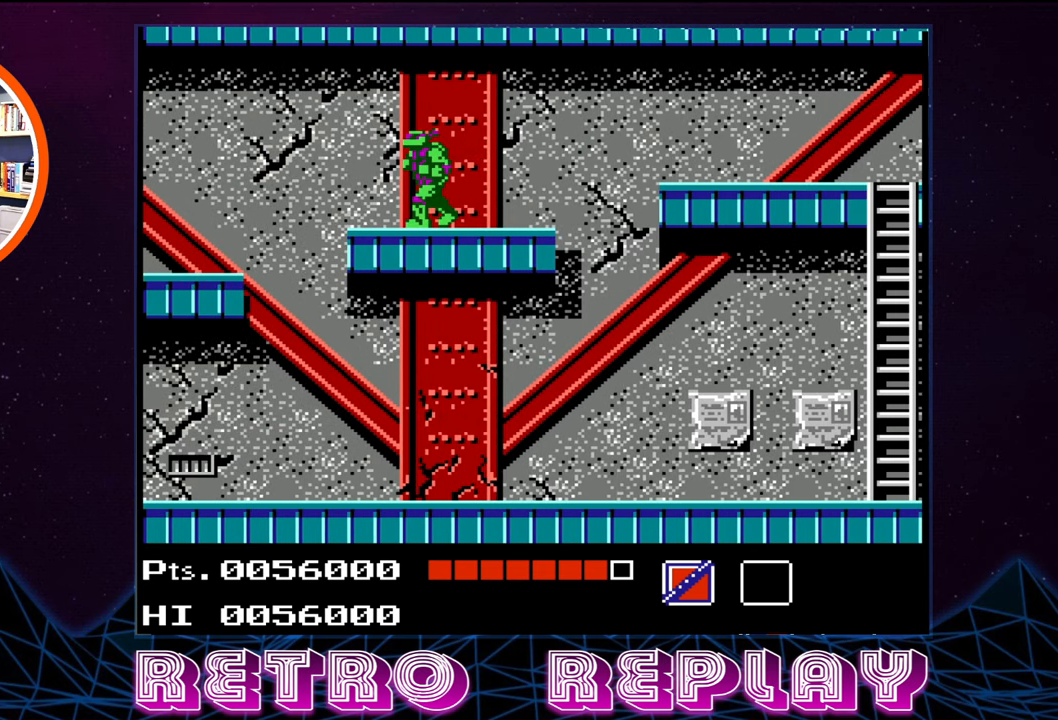
{"buttons": [], "events": [[83, "B", "down"], [100, "DPAD_LEFT", "up"], [217, "B", "up"]]}
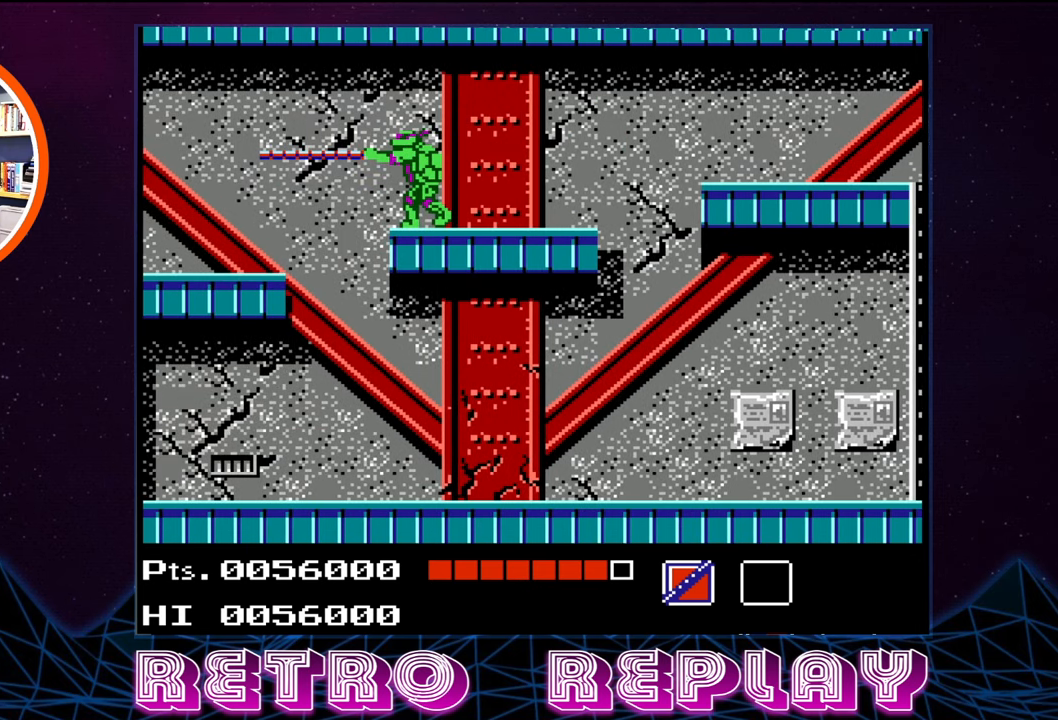
{"buttons": ["DPAD_LEFT"], "events": [[17, "DPAD_LEFT", "down"], [267, "A", "down"], [450, "A", "up"]]}
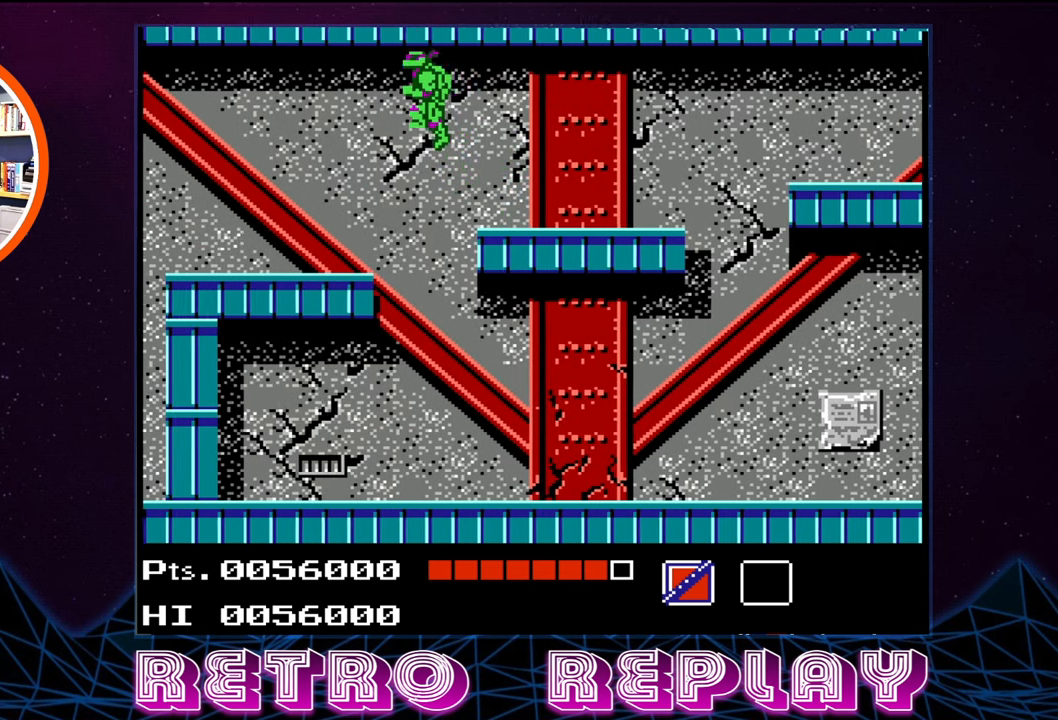
{"buttons": ["DPAD_LEFT"], "events": [[100, "B", "down"], [217, "B", "up"]]}
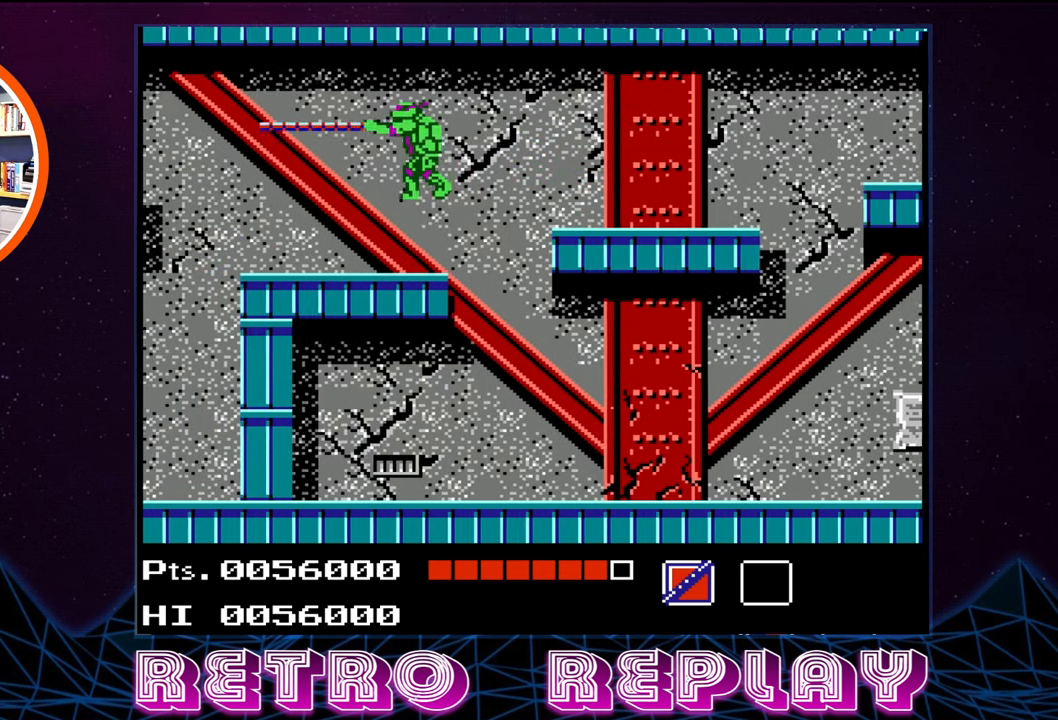
{"buttons": [], "events": [[100, "DPAD_LEFT", "up"]]}
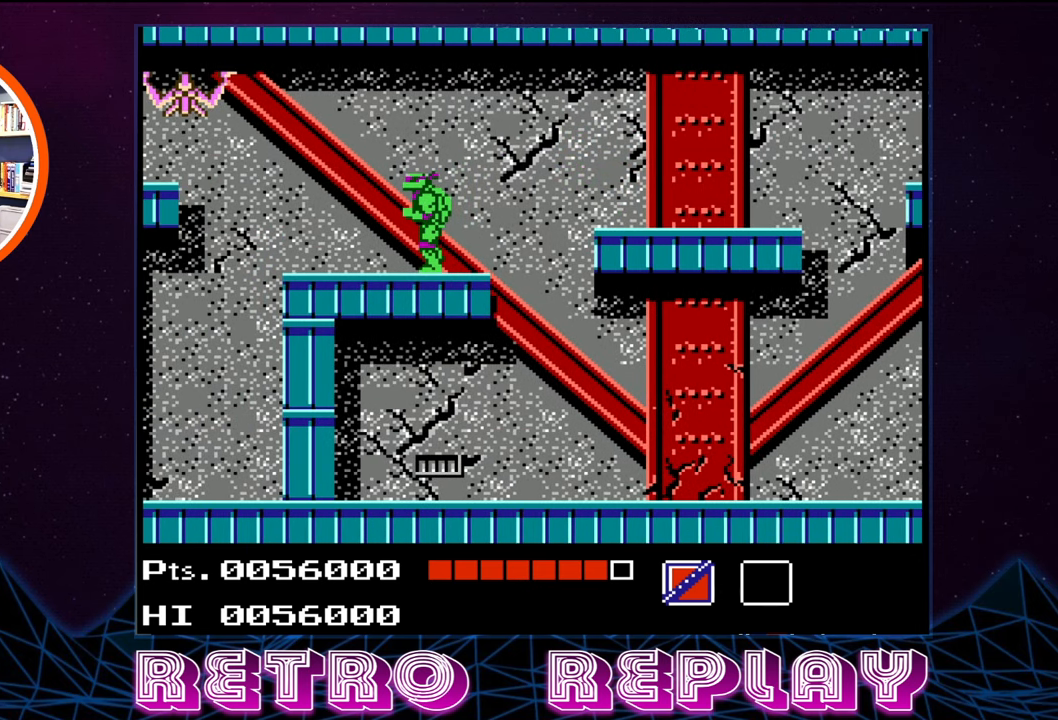
{"buttons": ["DPAD_LEFT"], "events": [[100, "DPAD_LEFT", "down"]]}
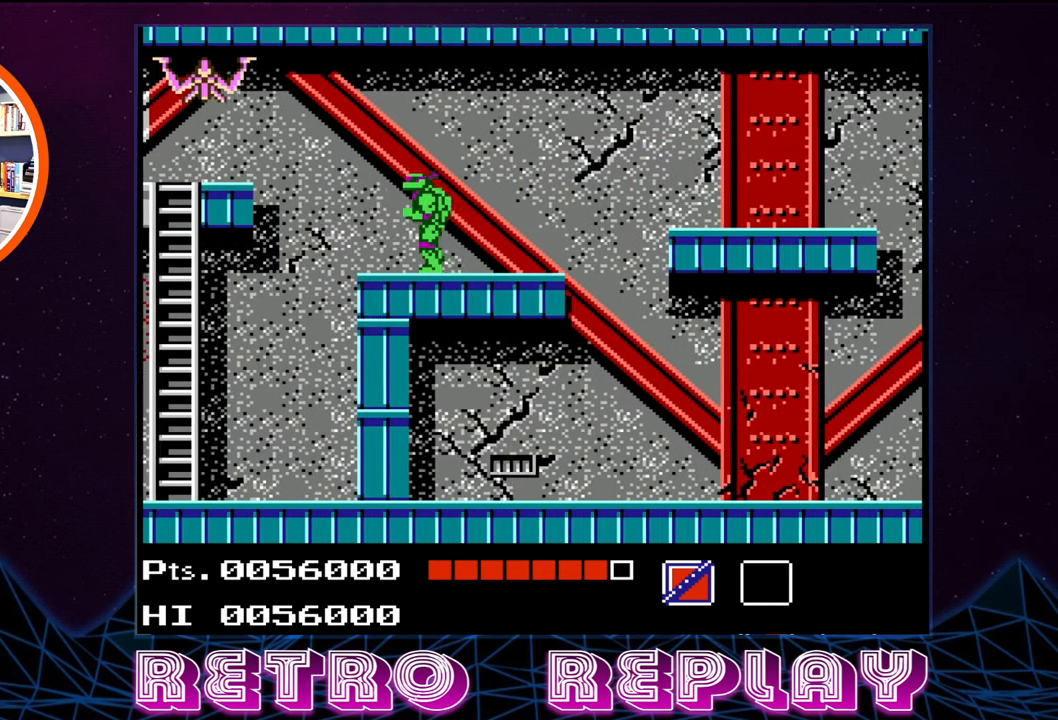
{"buttons": ["DPAD_LEFT"], "events": [[100, "DPAD_LEFT", "up"], [400, "DPAD_LEFT", "down"]]}
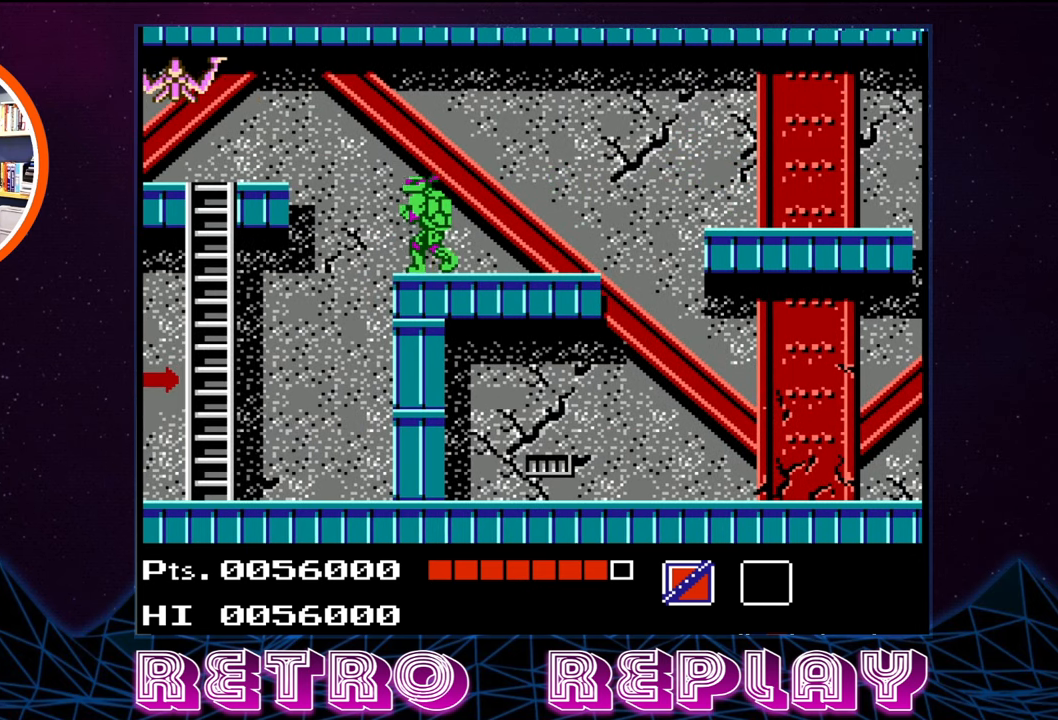
{"buttons": [], "events": [[117, "DPAD_LEFT", "up"]]}
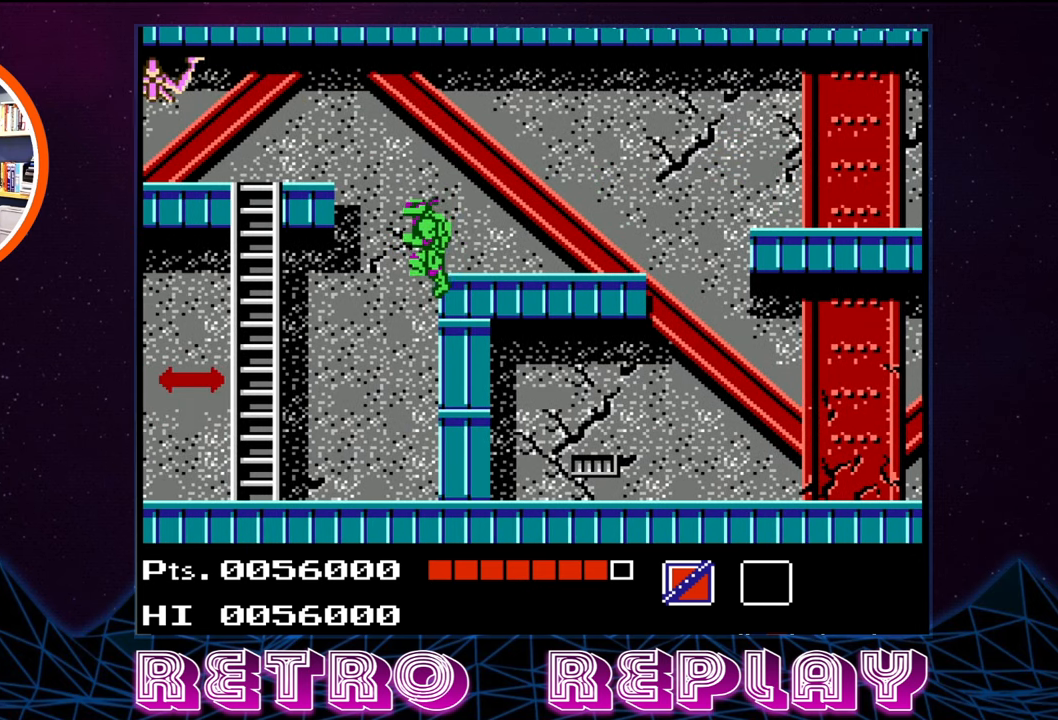
{"buttons": ["DPAD_LEFT"], "events": [[200, "DPAD_LEFT", "down"]]}
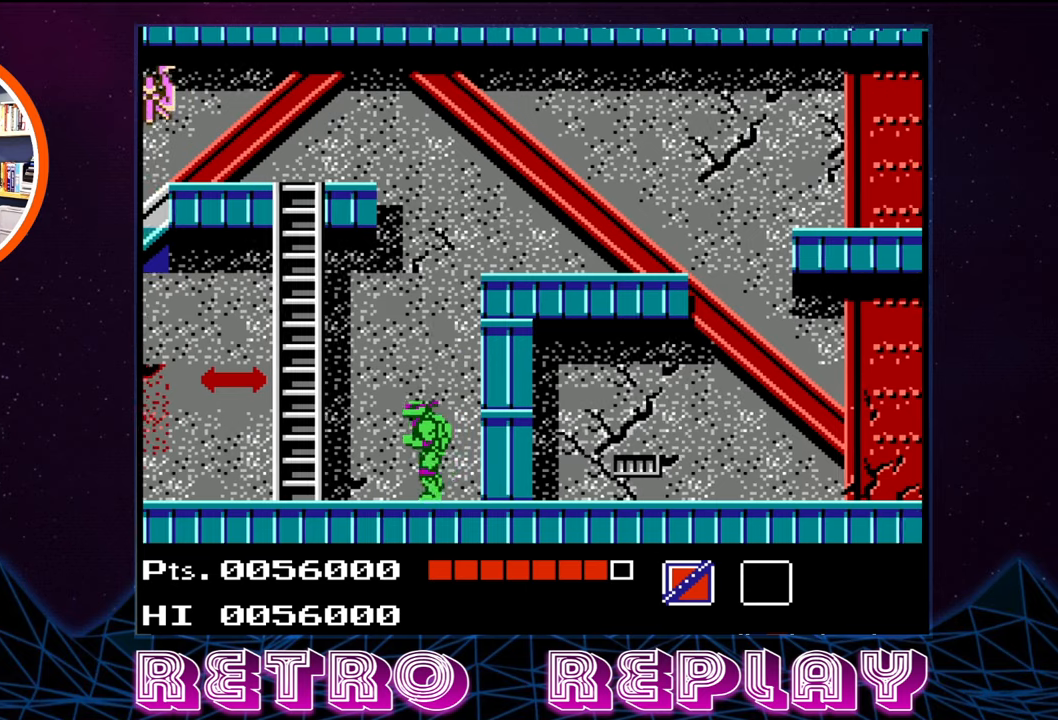
{"buttons": ["B"], "events": [[334, "B", "down"], [417, "DPAD_LEFT", "up"]]}
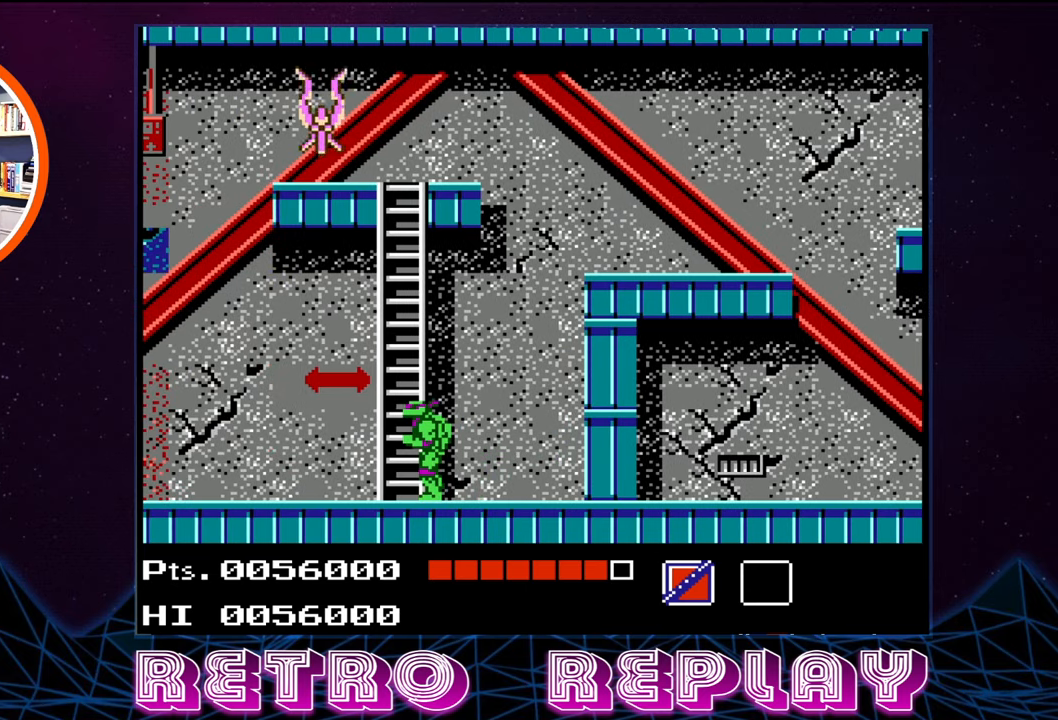
{"buttons": ["A"], "events": [[17, "B", "up"], [367, "A", "down"]]}
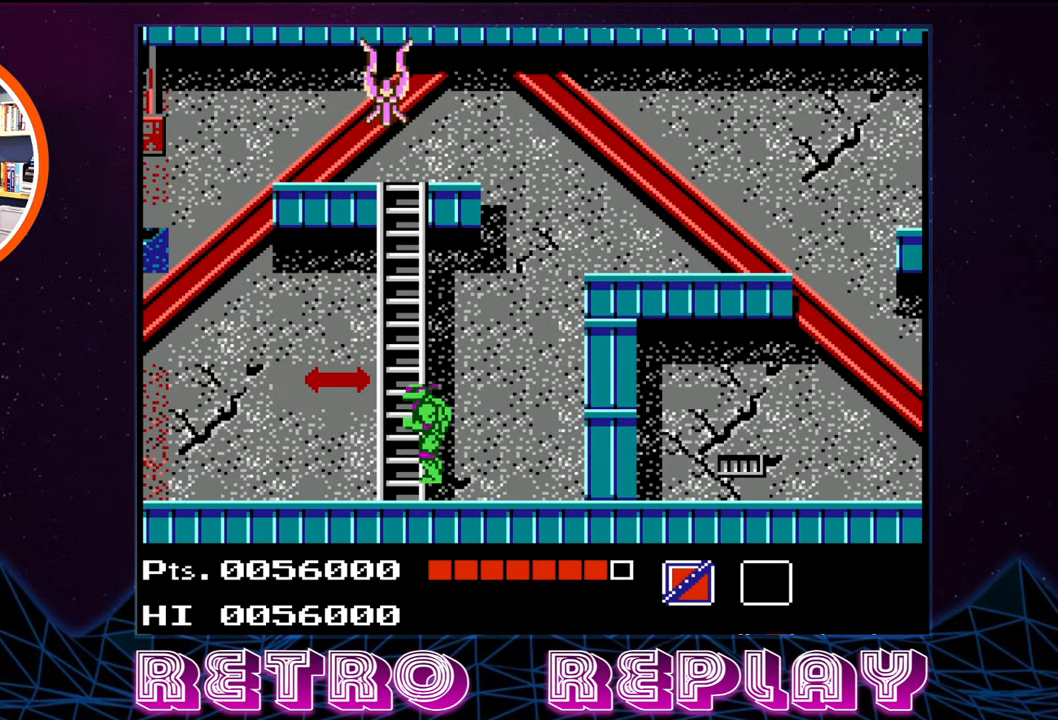
{"buttons": ["B"], "events": [[17, "DPAD_UP", "down"], [100, "A", "up"], [117, "B", "down"], [234, "B", "up"], [300, "B", "down"], [384, "B", "up"], [467, "B", "down"], [484, "DPAD_UP", "up"]]}
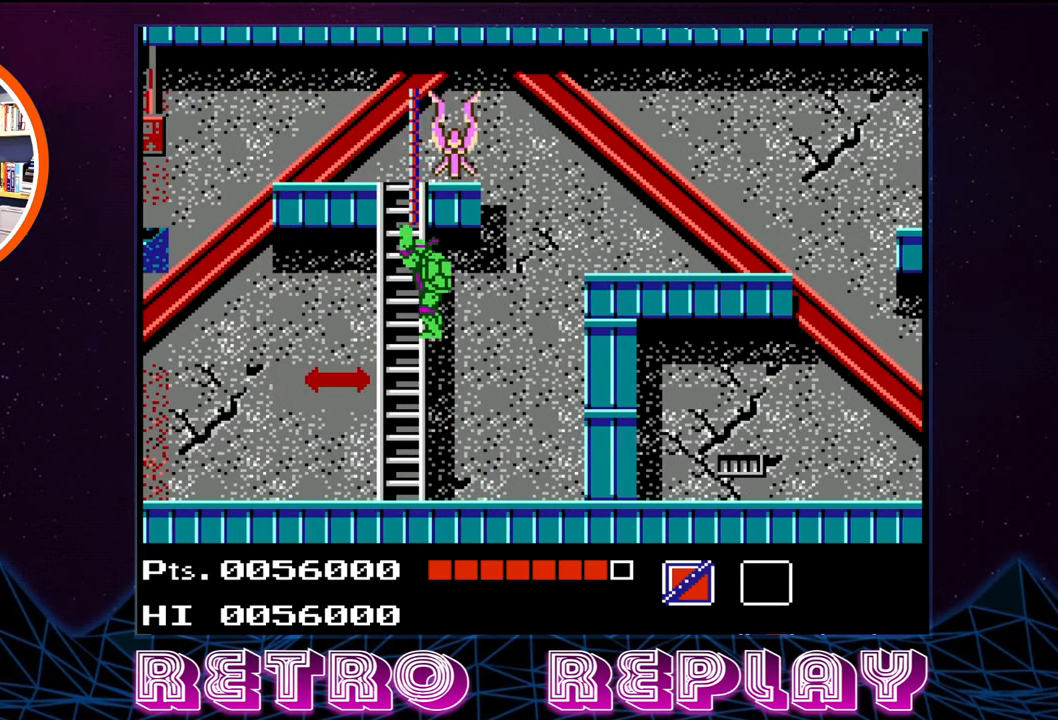
{"buttons": ["DPAD_LEFT"], "events": [[34, "B", "up"], [267, "DPAD_LEFT", "down"]]}
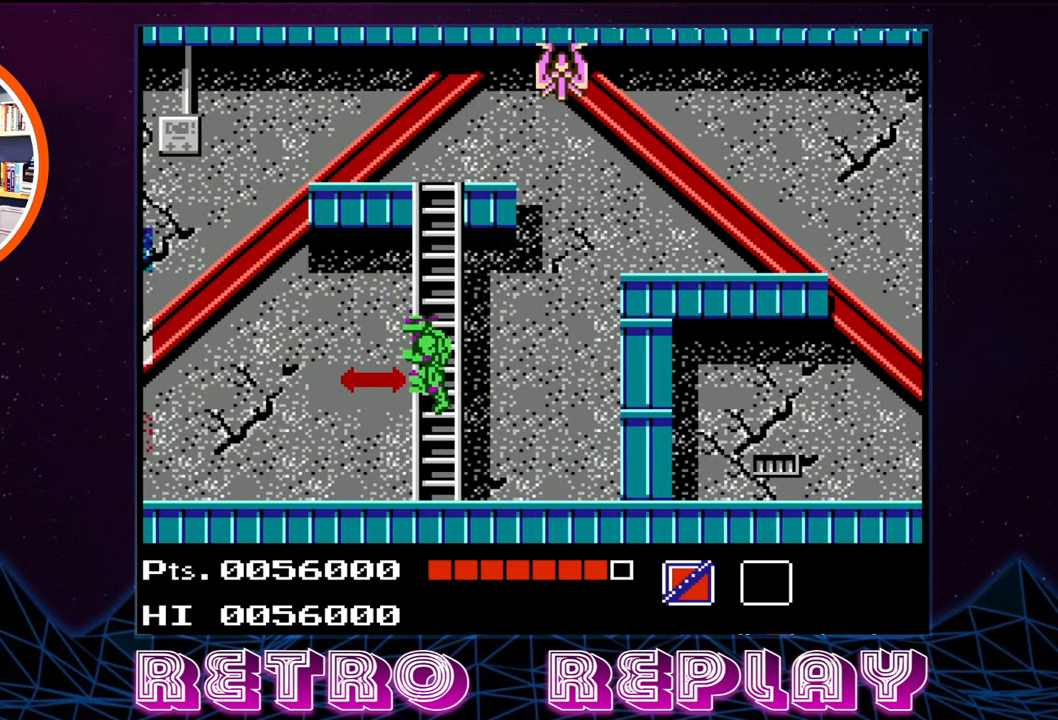
{"buttons": ["B", "DPAD_LEFT"], "events": [[500, "B", "down"]]}